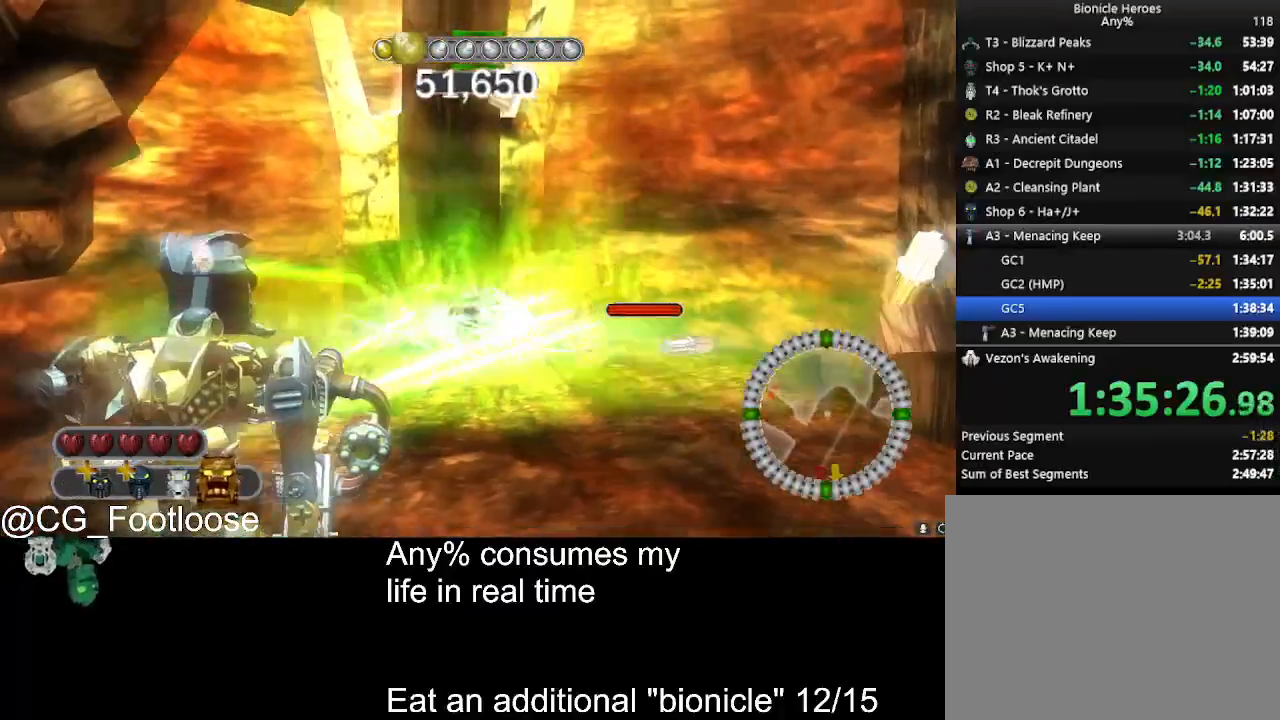
Gameplay with keyboard and mouse; each line is a JSON object with the keys and mouse buttons held at the frame after it. "events" lists presses ("down") and releases ("up") of "1", "a", "d", "down", "escape", "left", "q", "return", "right", "s", "space", "up", "w", "mouse_left", "mouse_wheel_up" and "mouse_wheel_down" between this image and that frame as [ms after this image, input, new state], when the widget could be followed in between. "mouse_left", "mouse_wheel_up", "mouse_wheel_down" = the "left", "wheel_up", "wheel_down" buttons of the "mouse" list. No other keys are recorded. Not read: mouse_move.
{"keys": ["w"], "mouse": [], "events": [[17, "mouse_left", "up"], [17, "space", "up"], [50, "d", "up"], [233, "a", "down"], [467, "a", "up"]]}
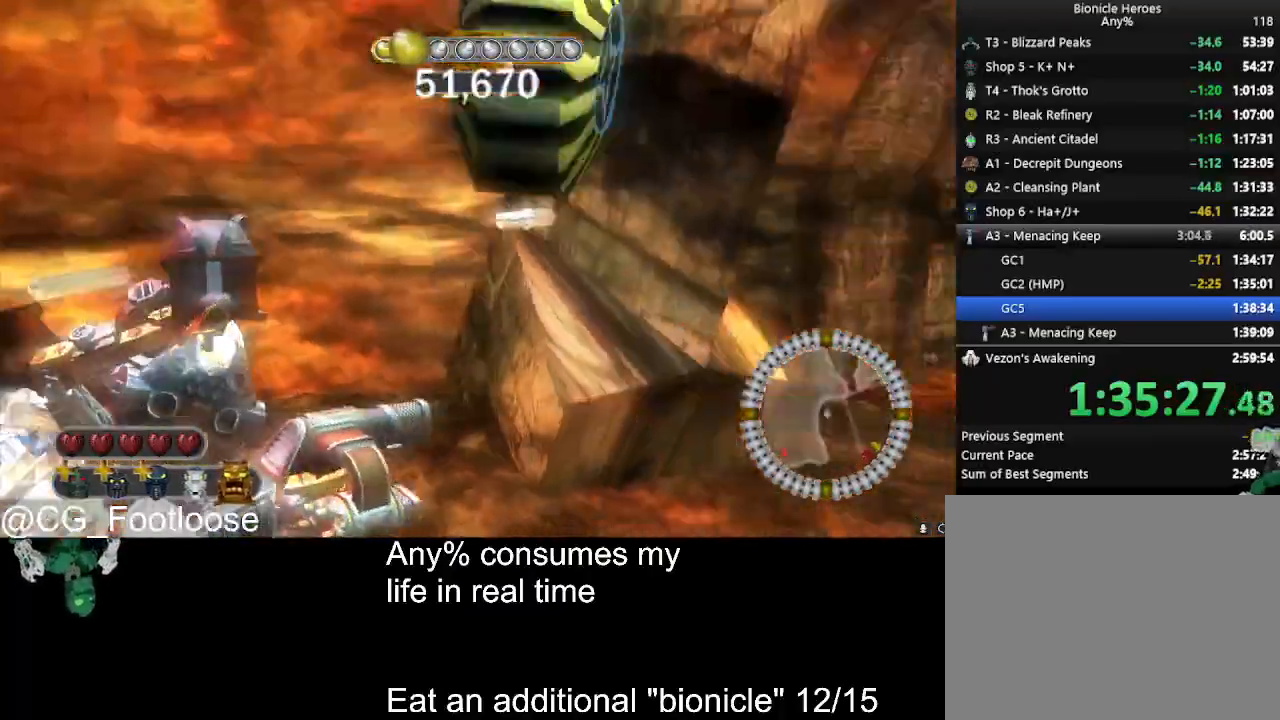
{"keys": ["d", "w"], "mouse": [], "events": [[17, "d", "down"], [400, "mouse_wheel_up", "down"], [450, "mouse_wheel_up", "up"]]}
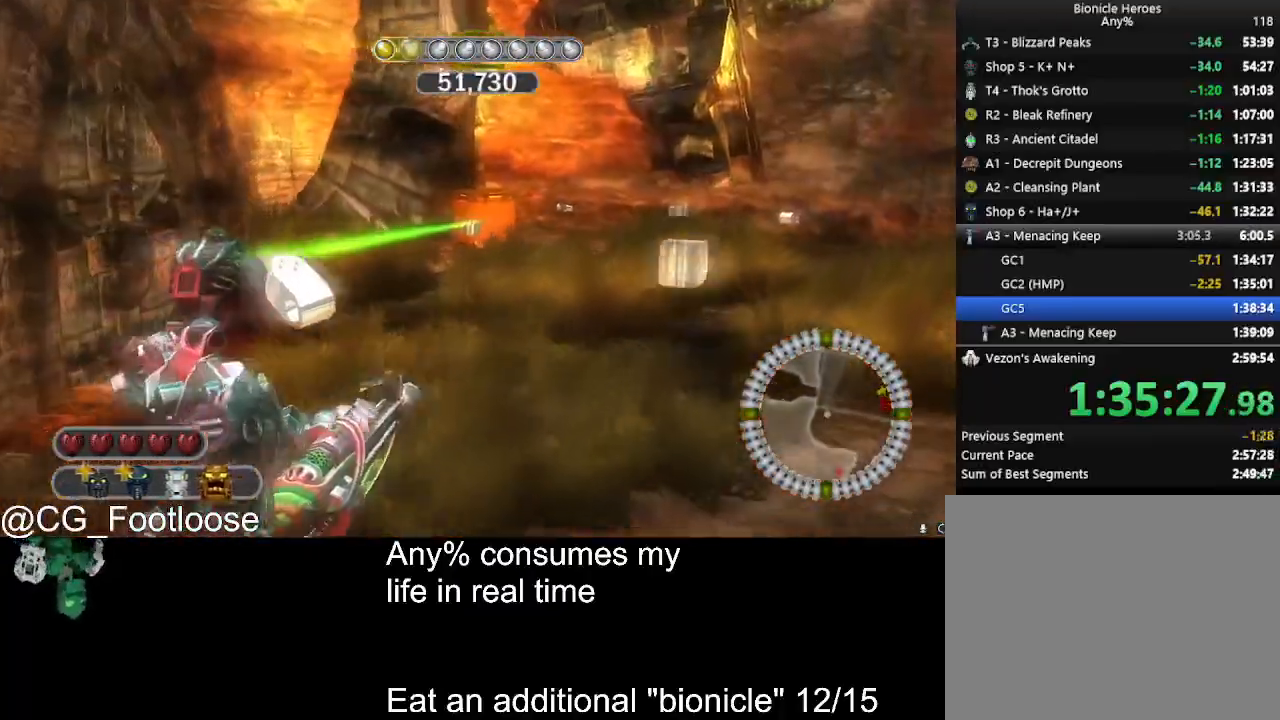
{"keys": ["d", "w"], "mouse": [], "events": [[317, "mouse_left", "down"], [500, "mouse_left", "up"]]}
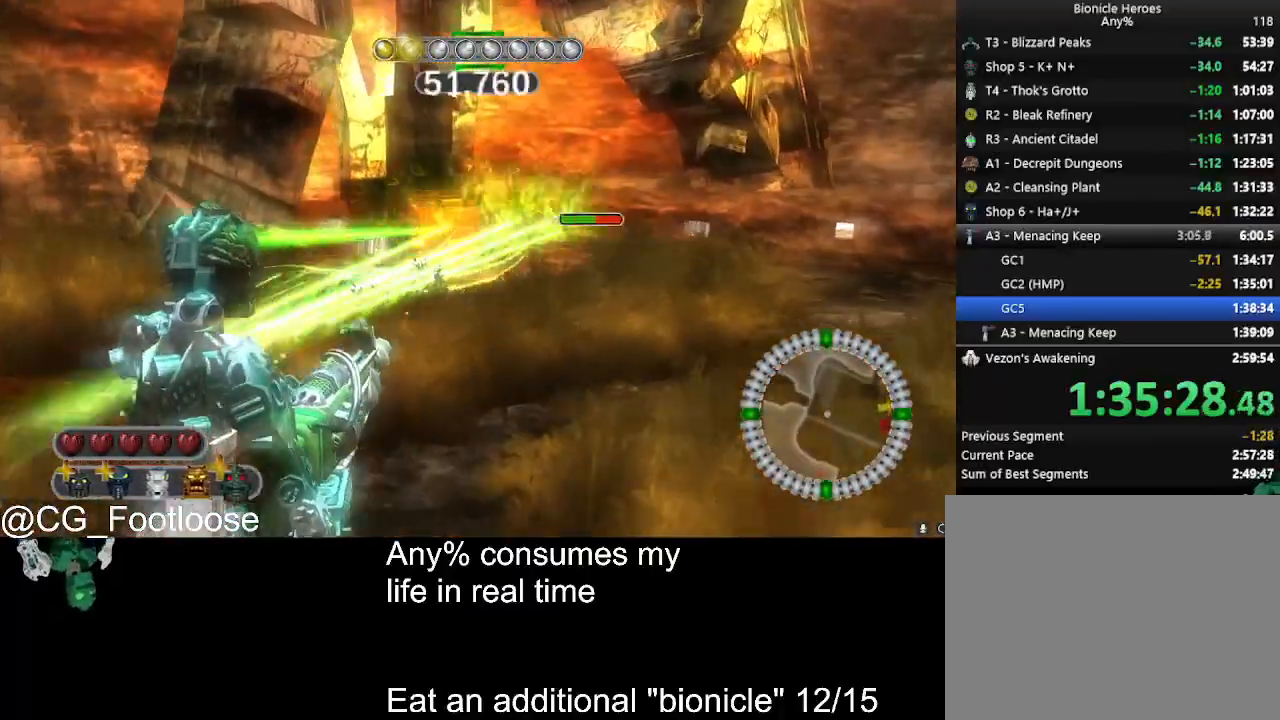
{"keys": ["d", "w"], "mouse": ["left"], "events": [[150, "a", "down"], [150, "d", "up"], [333, "a", "up"], [333, "d", "down"], [333, "mouse_left", "down"]]}
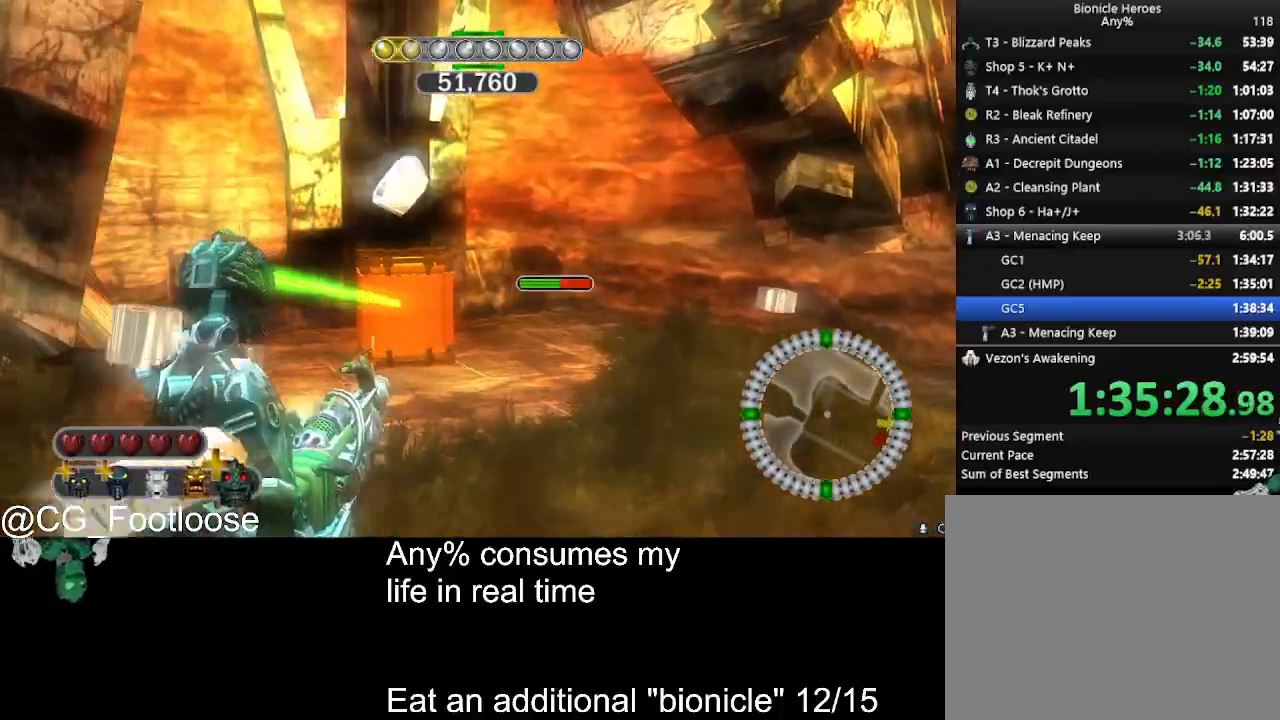
{"keys": ["d", "w"], "mouse": [], "events": [[17, "a", "down"], [17, "d", "up"], [200, "d", "down"], [200, "mouse_left", "up"], [250, "a", "up"]]}
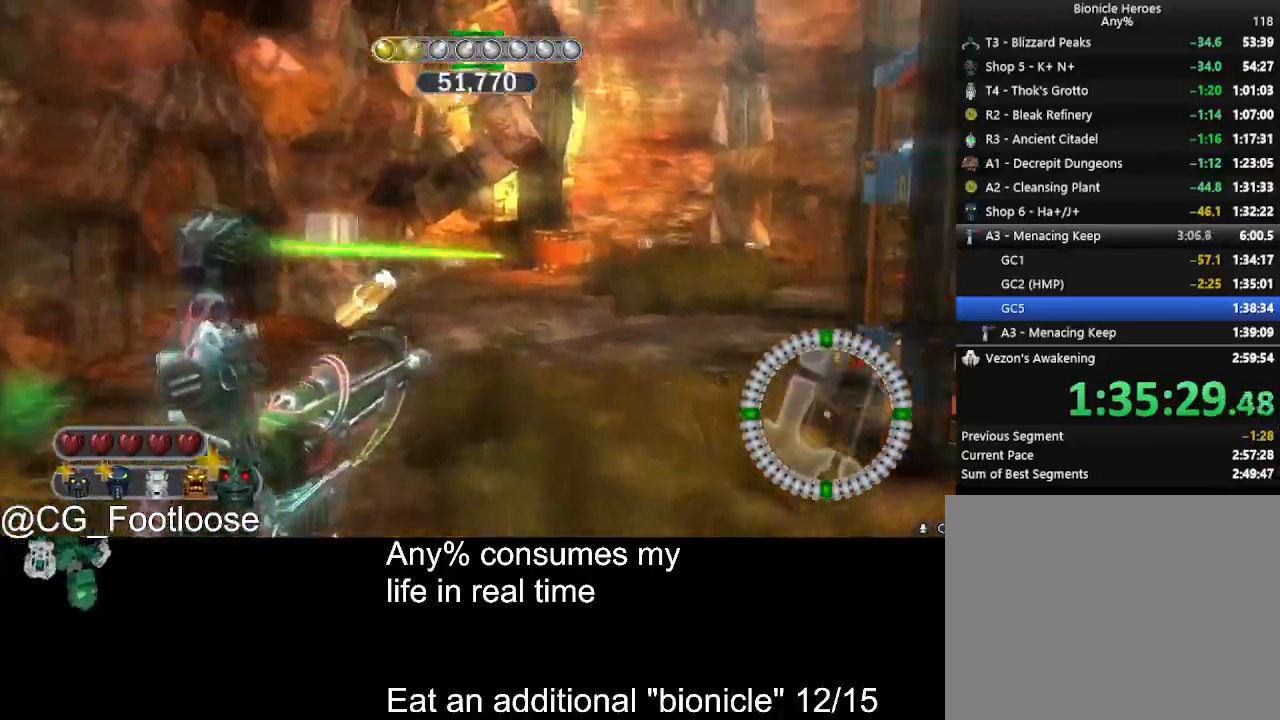
{"keys": ["d", "s"], "mouse": [], "events": [[33, "a", "down"], [33, "mouse_wheel_up", "down"], [83, "d", "up"], [133, "mouse_wheel_up", "up"], [217, "a", "up"], [217, "d", "down"], [317, "mouse_left", "down"], [317, "w", "up"], [417, "mouse_left", "up"], [450, "s", "down"]]}
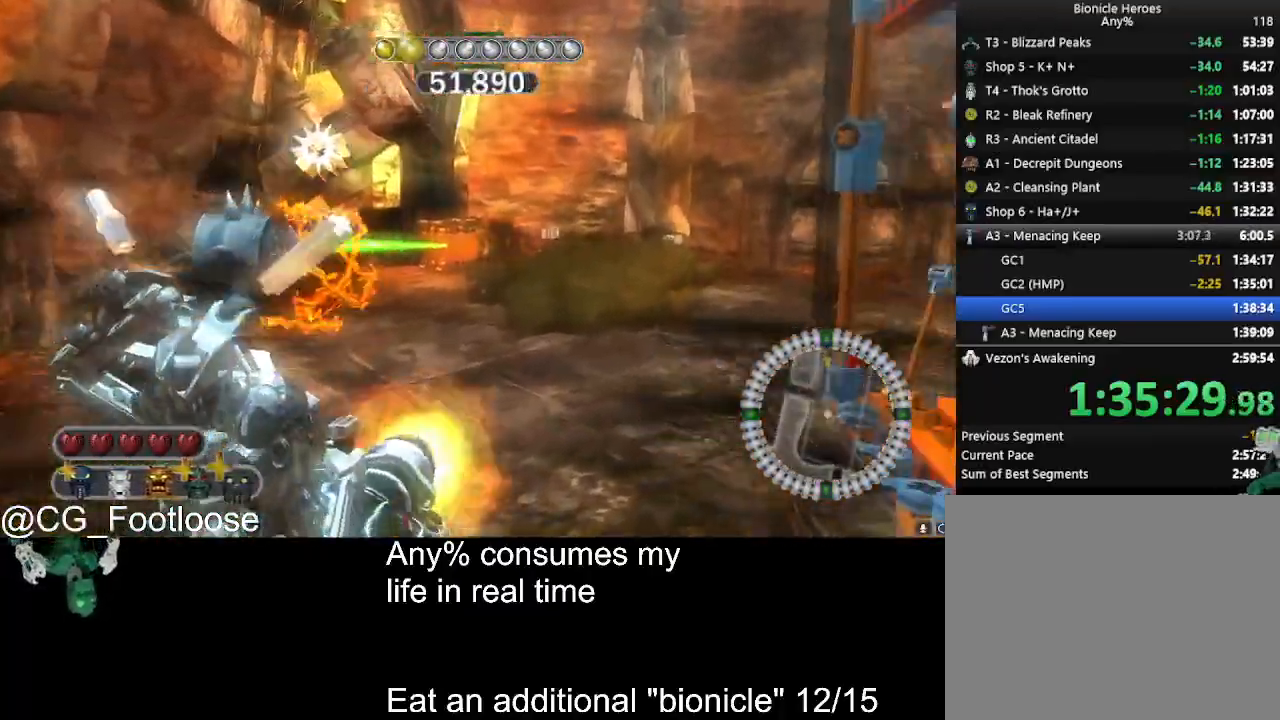
{"keys": ["d", "s"], "mouse": [], "events": []}
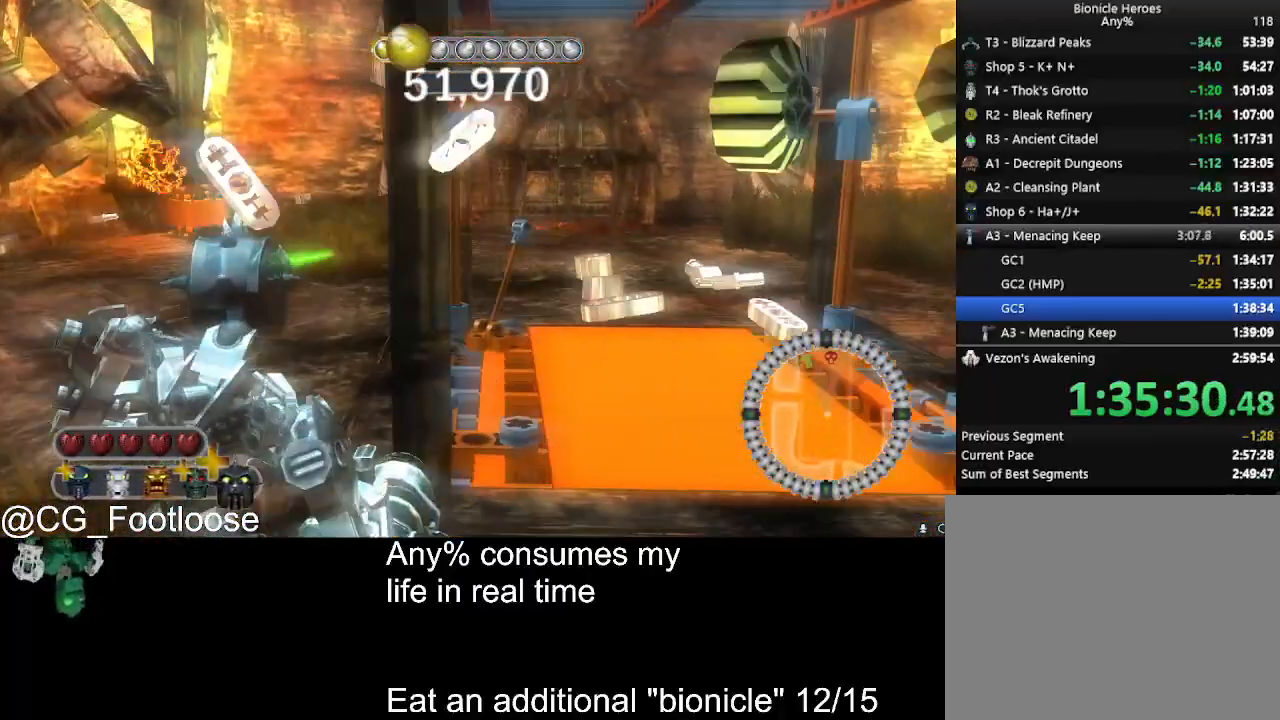
{"keys": ["d", "w"], "mouse": [], "events": [[67, "s", "up"], [117, "mouse_left", "down"], [200, "mouse_left", "up"], [350, "w", "down"]]}
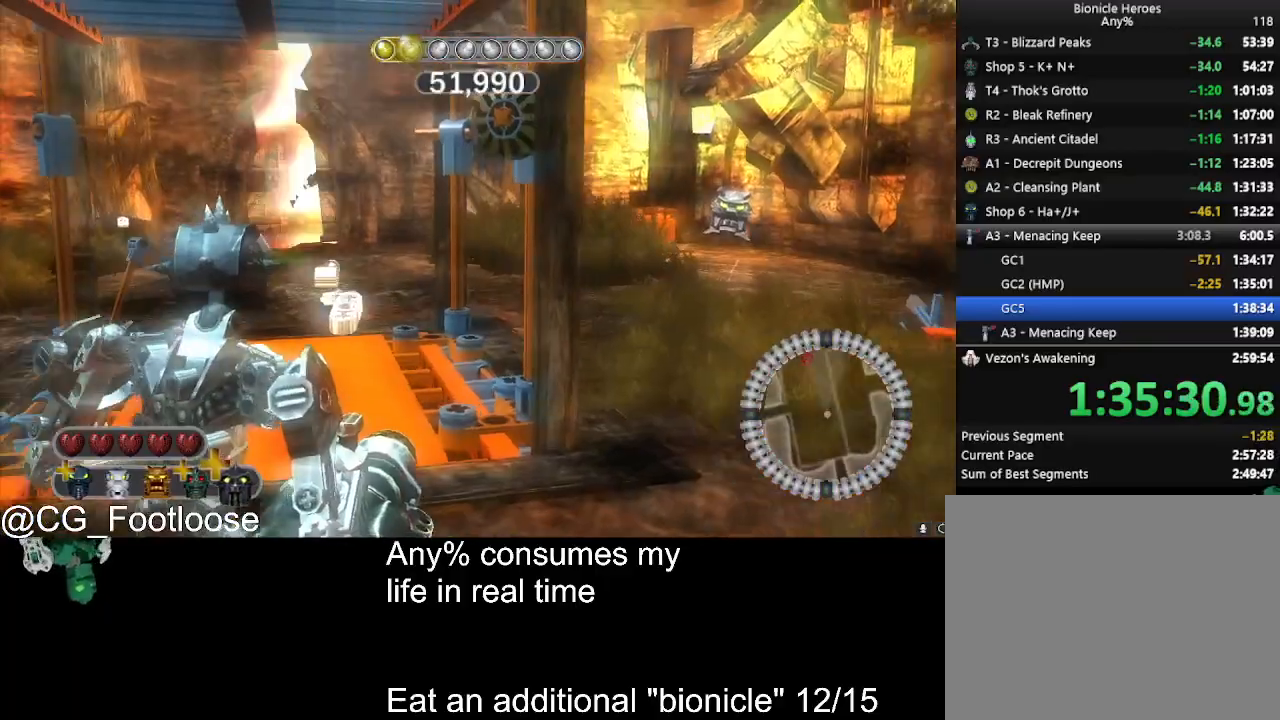
{"keys": ["d"], "mouse": [], "events": [[267, "mouse_wheel_down", "down"], [317, "mouse_wheel_down", "up"], [417, "w", "up"]]}
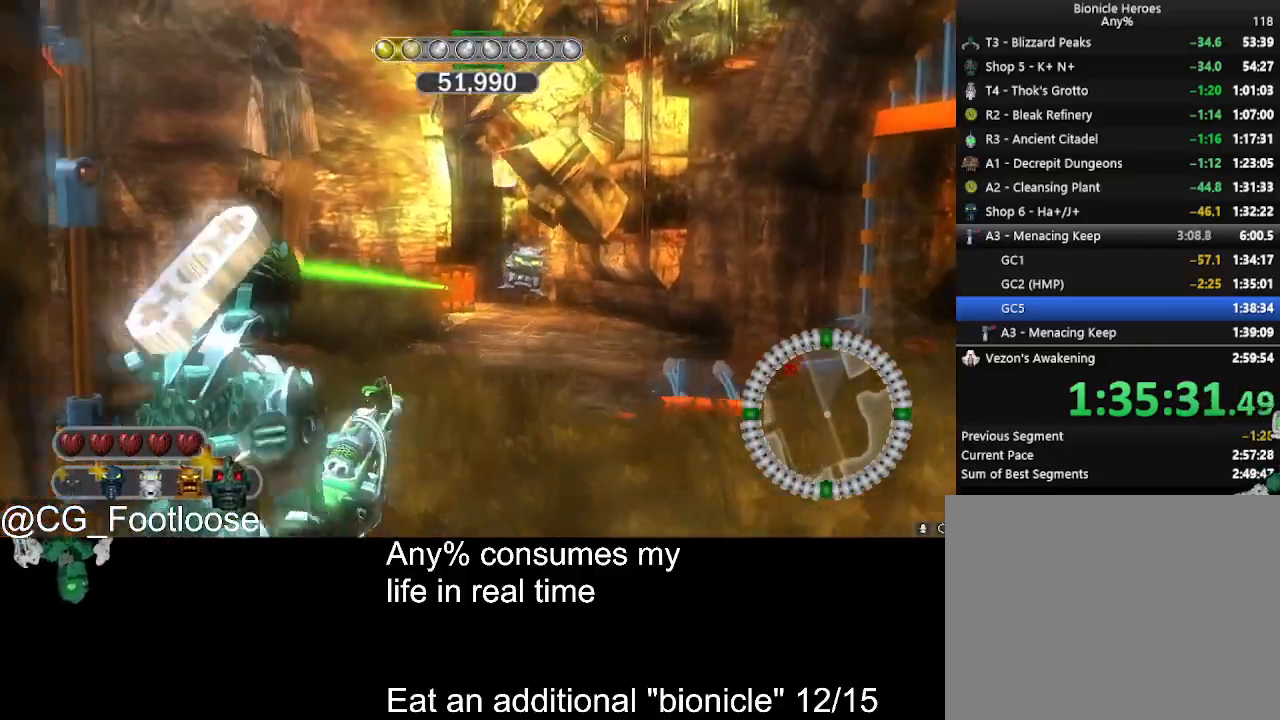
{"keys": ["a", "w"], "mouse": [], "events": [[50, "mouse_left", "down"], [150, "w", "down"], [200, "d", "up"], [283, "a", "down"], [333, "mouse_left", "up"]]}
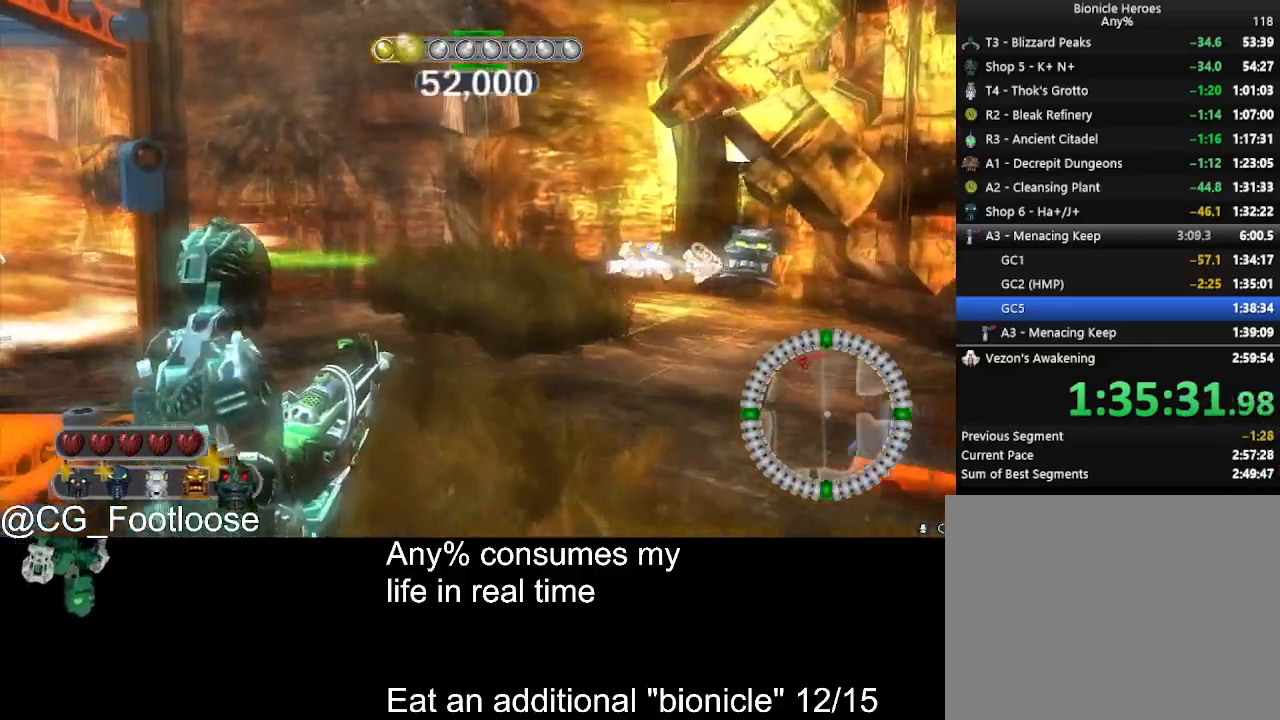
{"keys": ["d", "w"], "mouse": [], "events": [[167, "a", "up"], [167, "d", "down"]]}
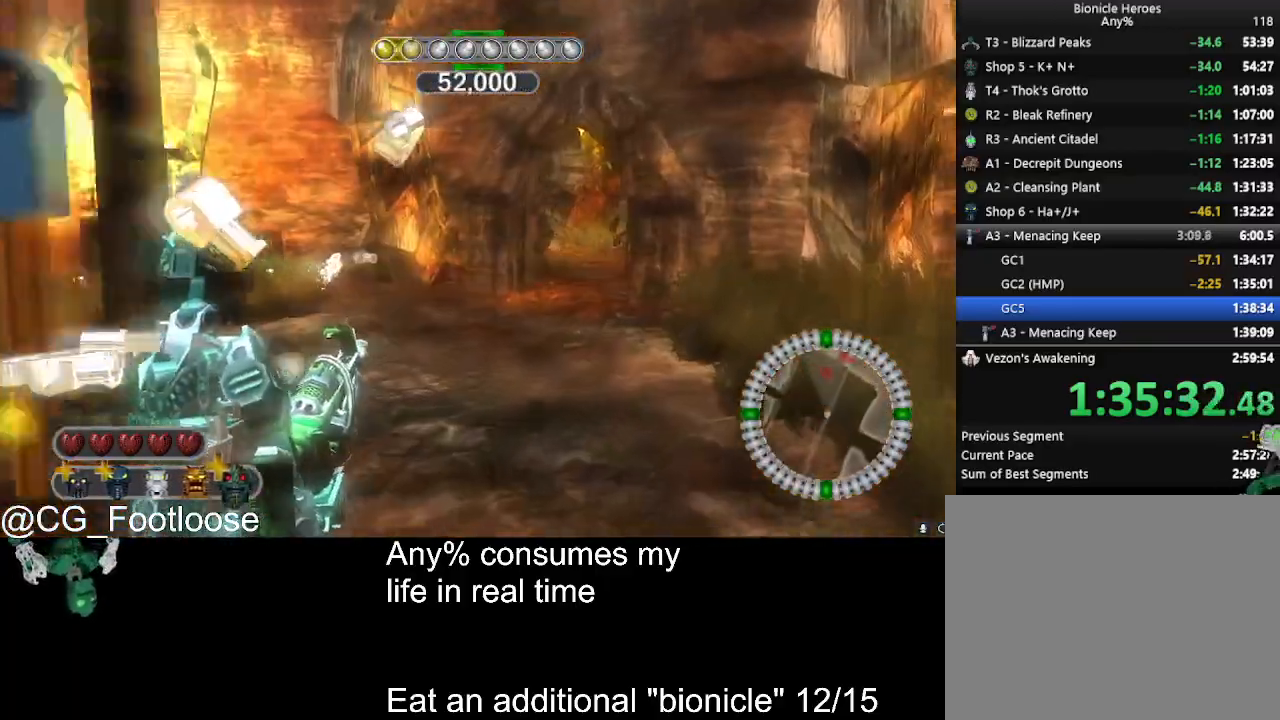
{"keys": ["w"], "mouse": [], "events": [[83, "d", "up"], [133, "a", "down"], [417, "a", "up"]]}
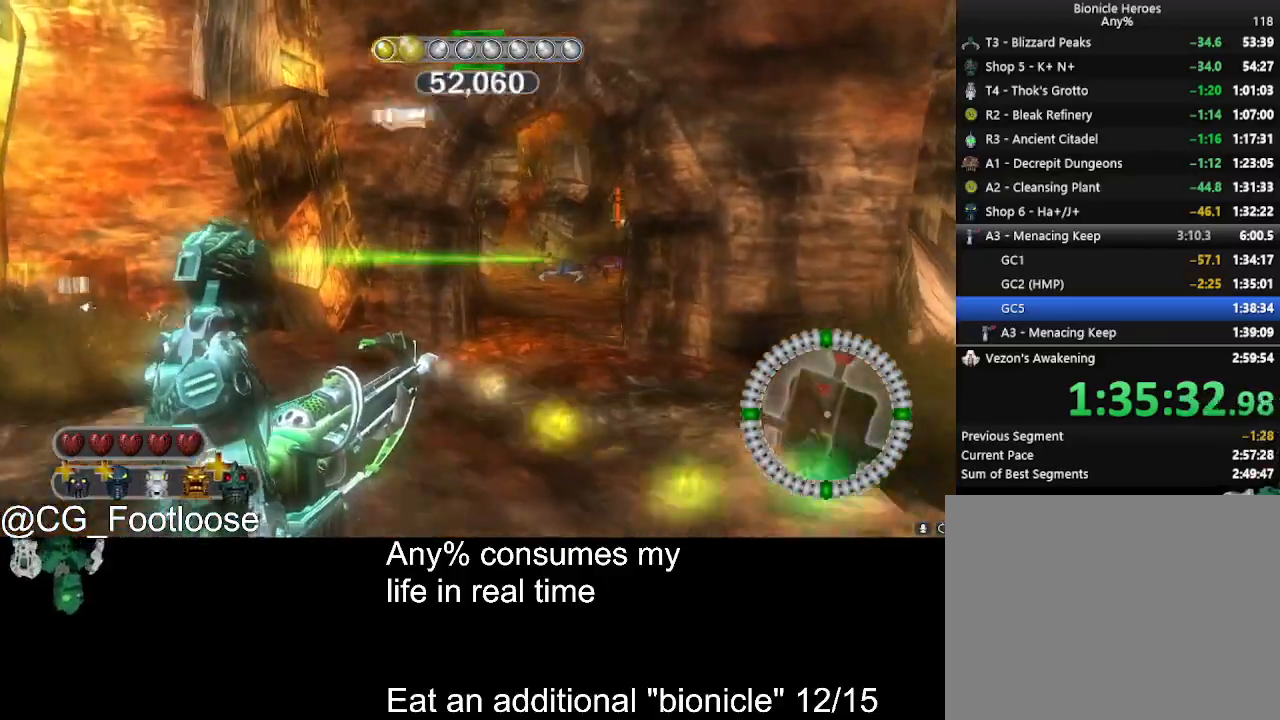
{"keys": ["d", "w"], "mouse": ["left"], "events": [[150, "mouse_wheel_up", "down"], [200, "mouse_wheel_up", "up"], [333, "d", "down"], [383, "mouse_left", "down"]]}
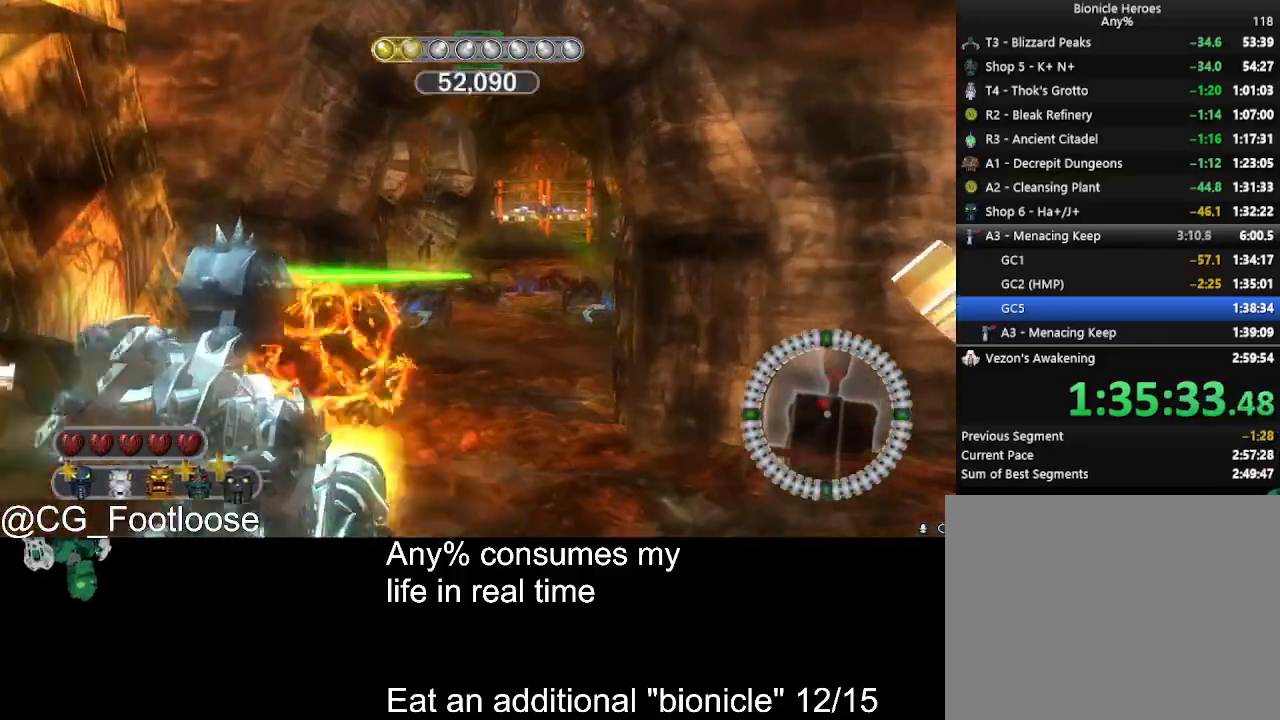
{"keys": ["a", "w"], "mouse": [], "events": [[17, "mouse_left", "up"], [117, "d", "up"], [400, "mouse_left", "down"], [450, "a", "down"], [483, "mouse_left", "up"]]}
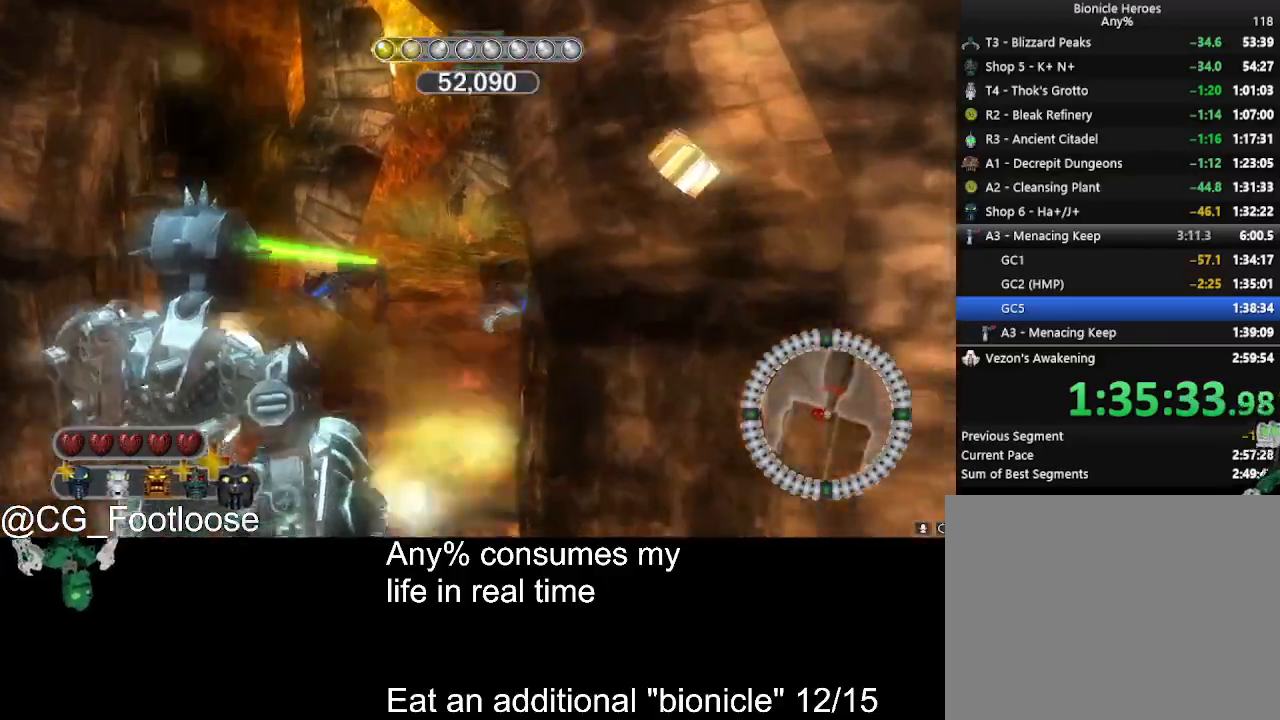
{"keys": ["w"], "mouse": [], "events": [[83, "mouse_left", "down"], [133, "a", "up"], [183, "mouse_left", "up"], [267, "d", "down"], [317, "d", "up"], [450, "mouse_wheel_down", "down"], [500, "mouse_wheel_down", "up"]]}
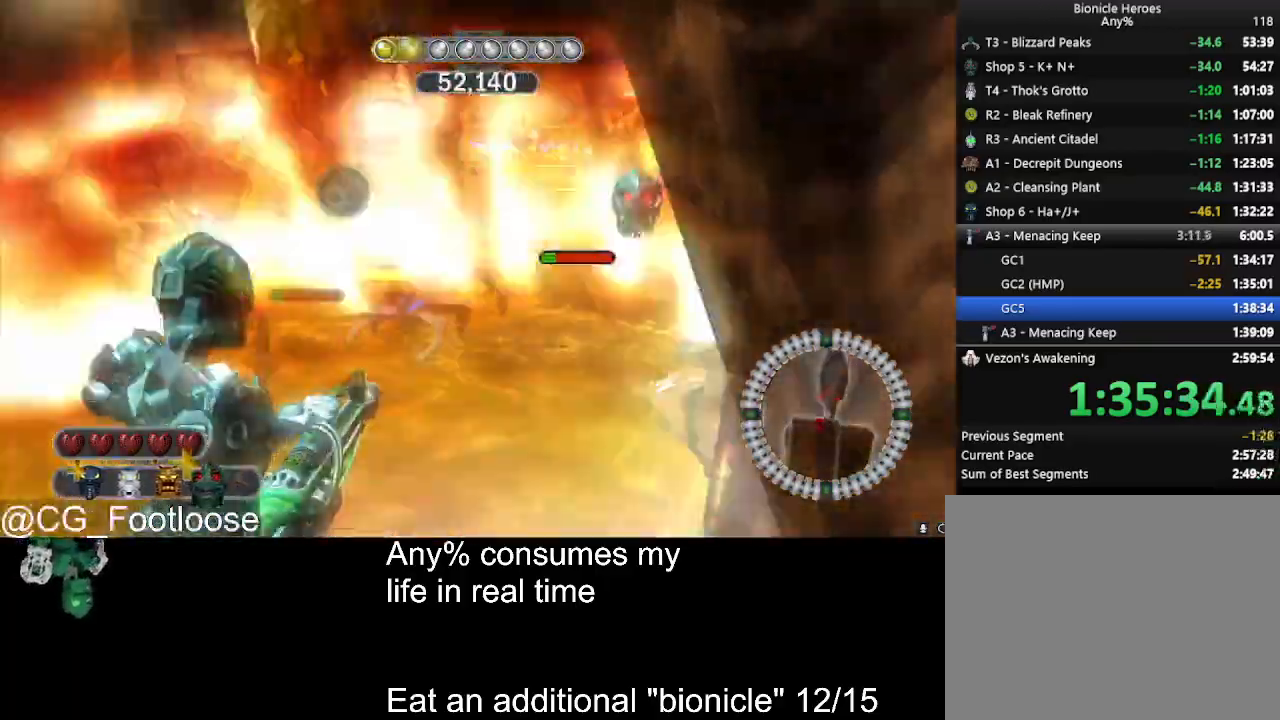
{"keys": [], "mouse": [], "events": [[150, "w", "up"], [200, "mouse_left", "down"], [283, "a", "down"], [333, "mouse_left", "up"], [467, "a", "up"]]}
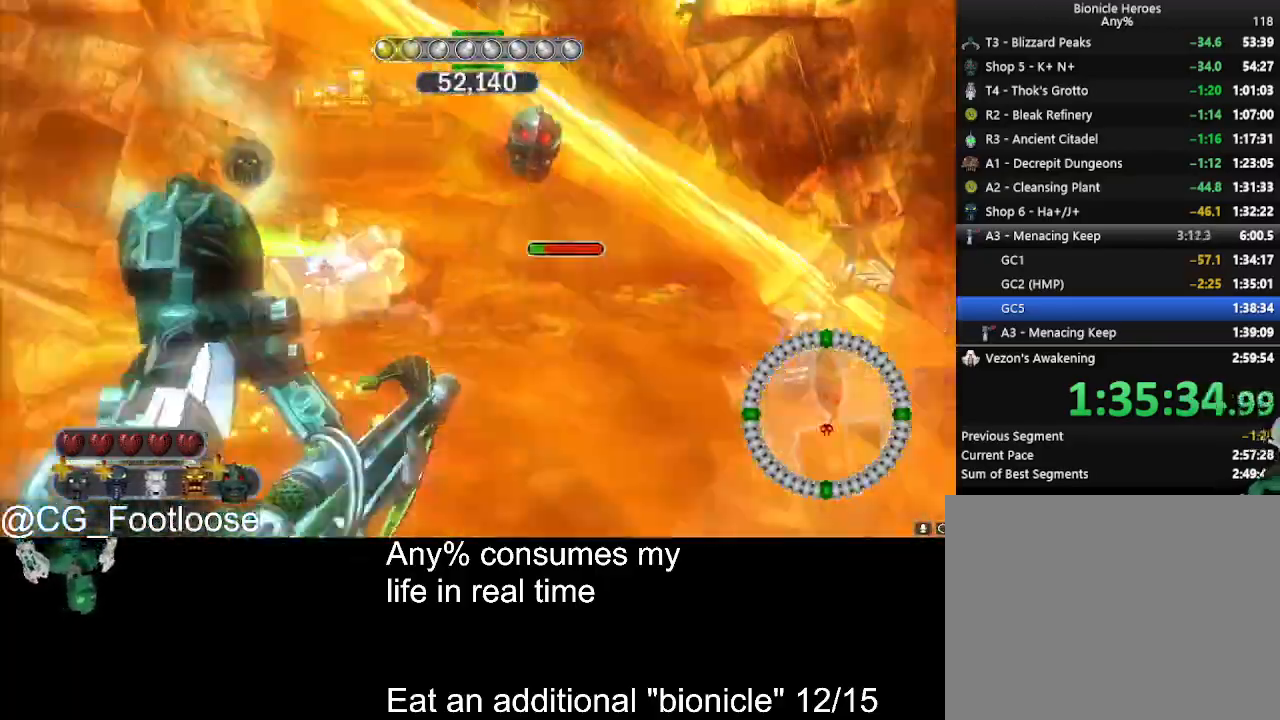
{"keys": ["w"], "mouse": ["left"], "events": [[17, "d", "down"], [67, "w", "down"], [117, "d", "up"], [250, "w", "up"], [350, "mouse_left", "down"], [483, "w", "down"]]}
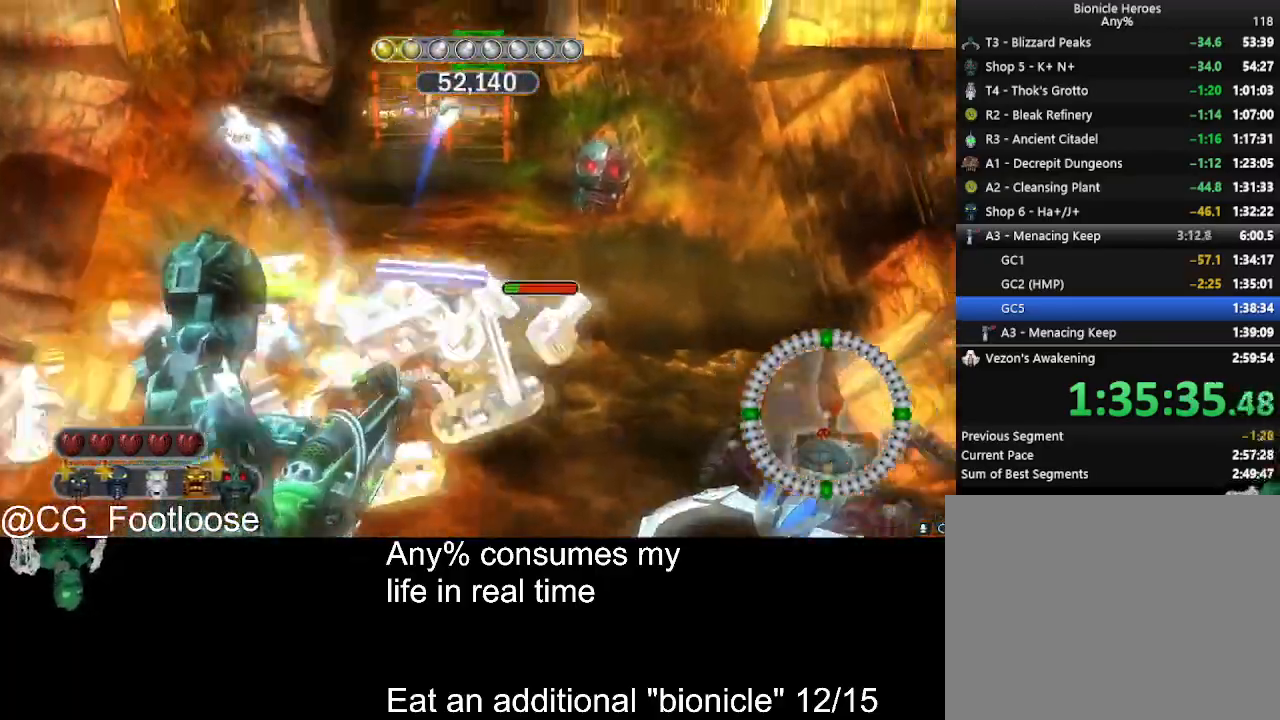
{"keys": [], "mouse": ["left"], "events": [[83, "mouse_left", "up"], [83, "w", "up"], [317, "d", "down"], [317, "mouse_left", "down"], [417, "d", "up"]]}
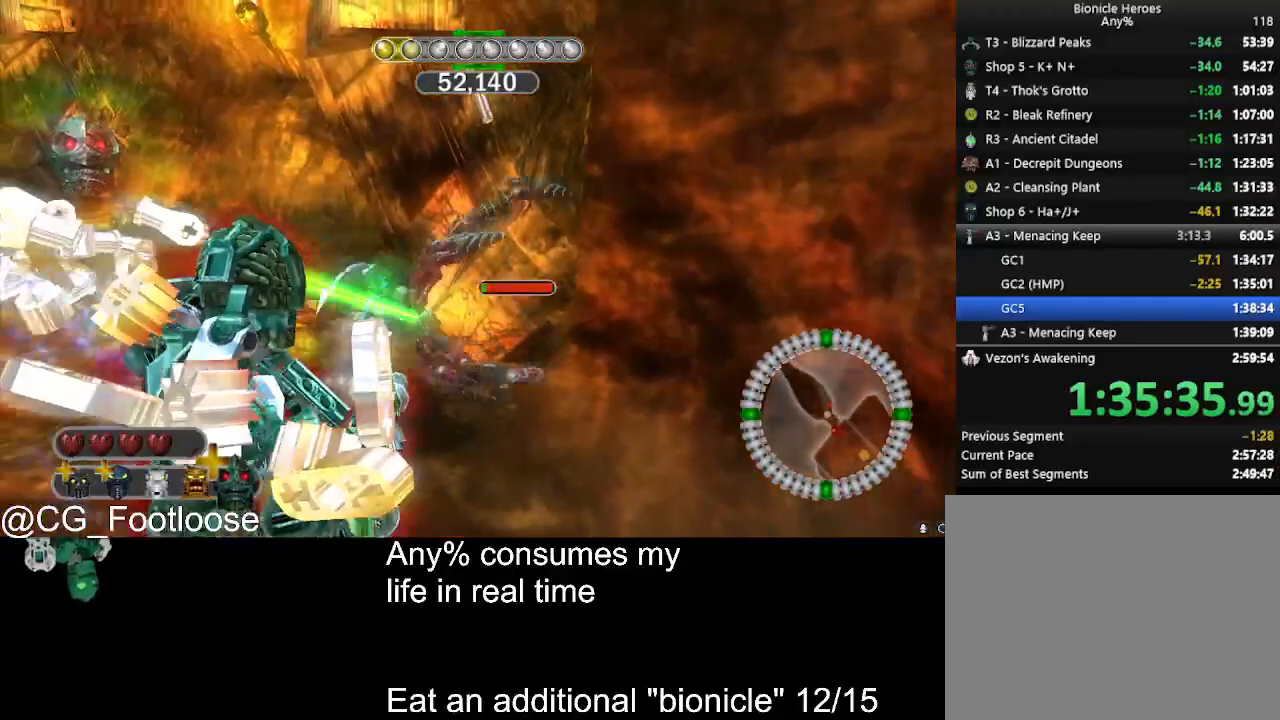
{"keys": ["a", "w"], "mouse": ["left"], "events": [[283, "a", "down"], [283, "w", "down"]]}
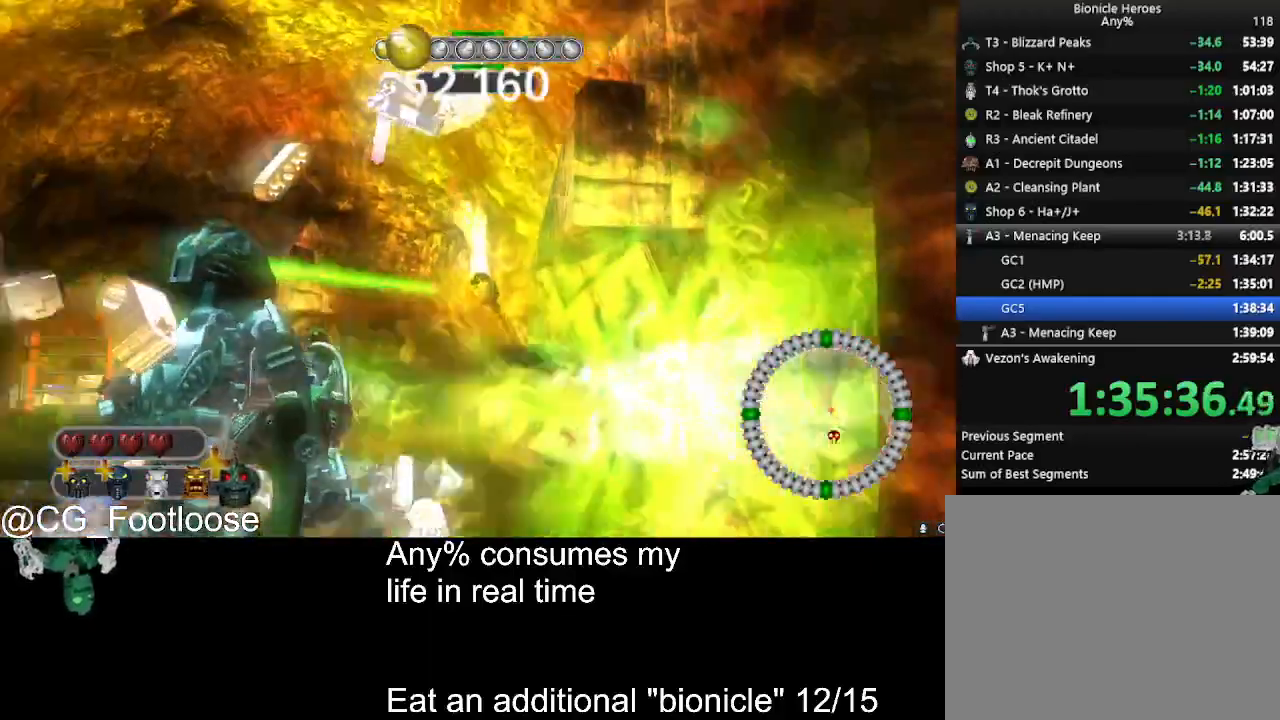
{"keys": ["q", "w"], "mouse": ["left"], "events": [[17, "a", "up"], [17, "mouse_left", "up"], [117, "d", "down"], [350, "d", "up"], [500, "mouse_left", "down"], [500, "q", "down"]]}
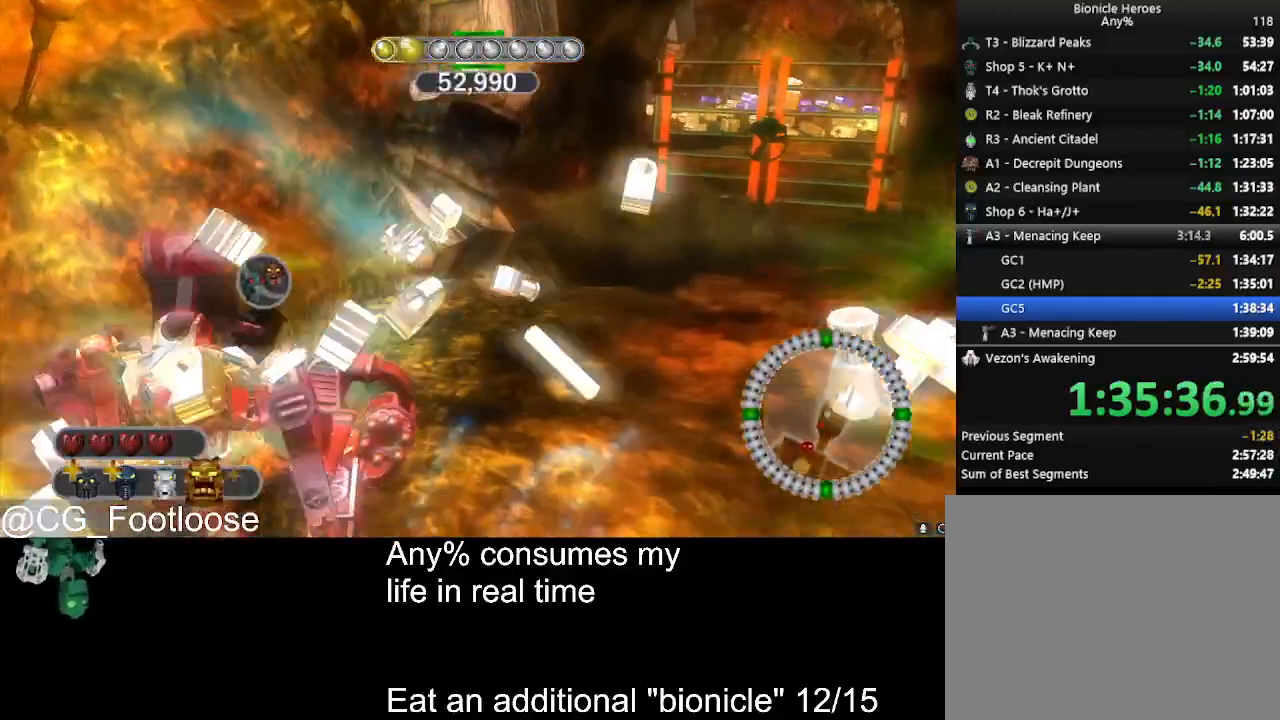
{"keys": ["a", "s"], "mouse": [], "events": [[83, "q", "up"], [83, "space", "down"], [183, "w", "up"], [317, "s", "down"], [417, "mouse_left", "up"], [500, "a", "down"], [500, "space", "up"]]}
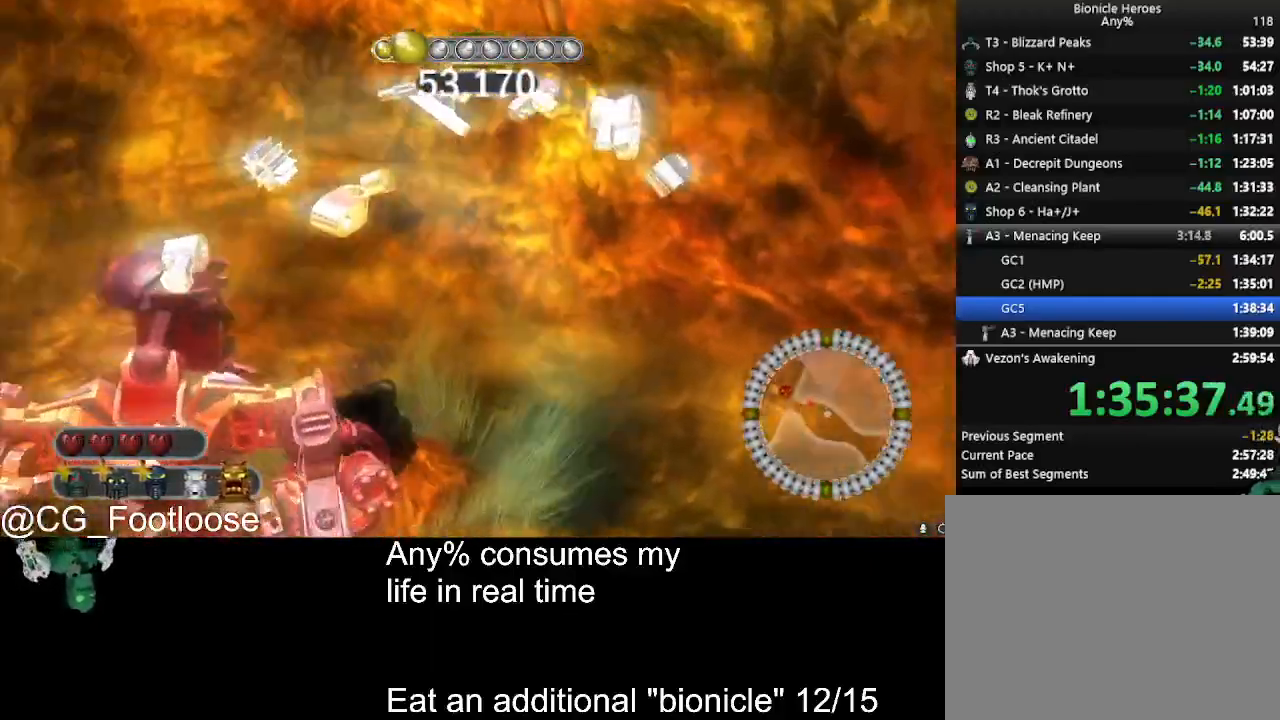
{"keys": ["s", "space"], "mouse": ["left"], "events": [[100, "a", "up"], [233, "q", "down"], [233, "s", "up"], [233, "space", "down"], [333, "mouse_left", "down"], [333, "q", "up"], [433, "s", "down"]]}
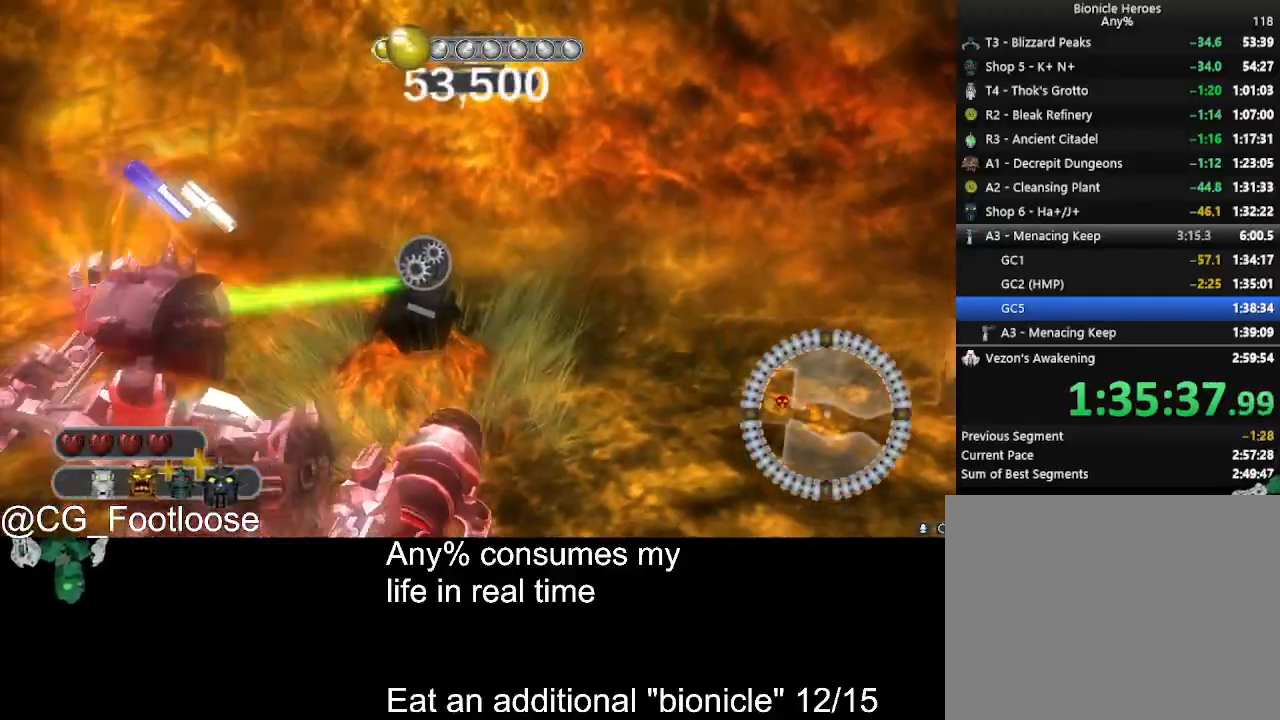
{"keys": ["a", "s", "space"], "mouse": ["left"], "events": [[450, "a", "down"]]}
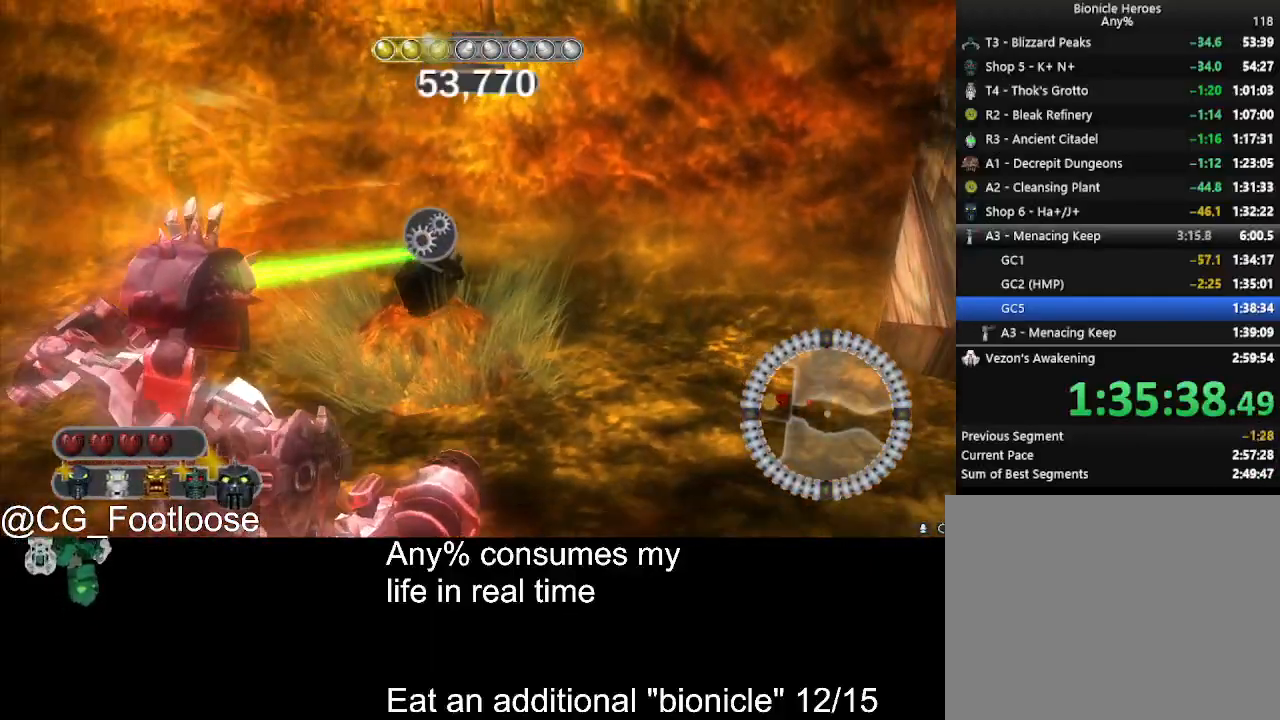
{"keys": ["a", "space", "w"], "mouse": ["left"], "events": [[367, "s", "up"], [500, "w", "down"]]}
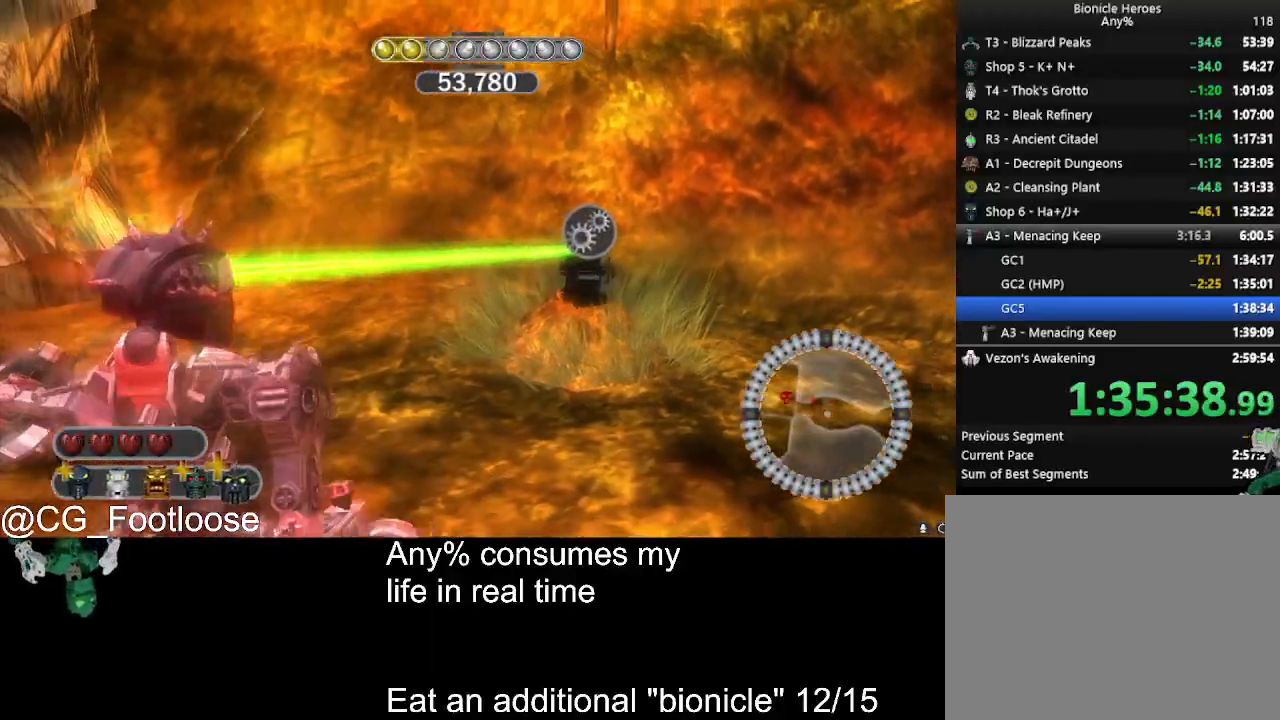
{"keys": ["a", "space"], "mouse": ["left"], "events": [[250, "w", "up"]]}
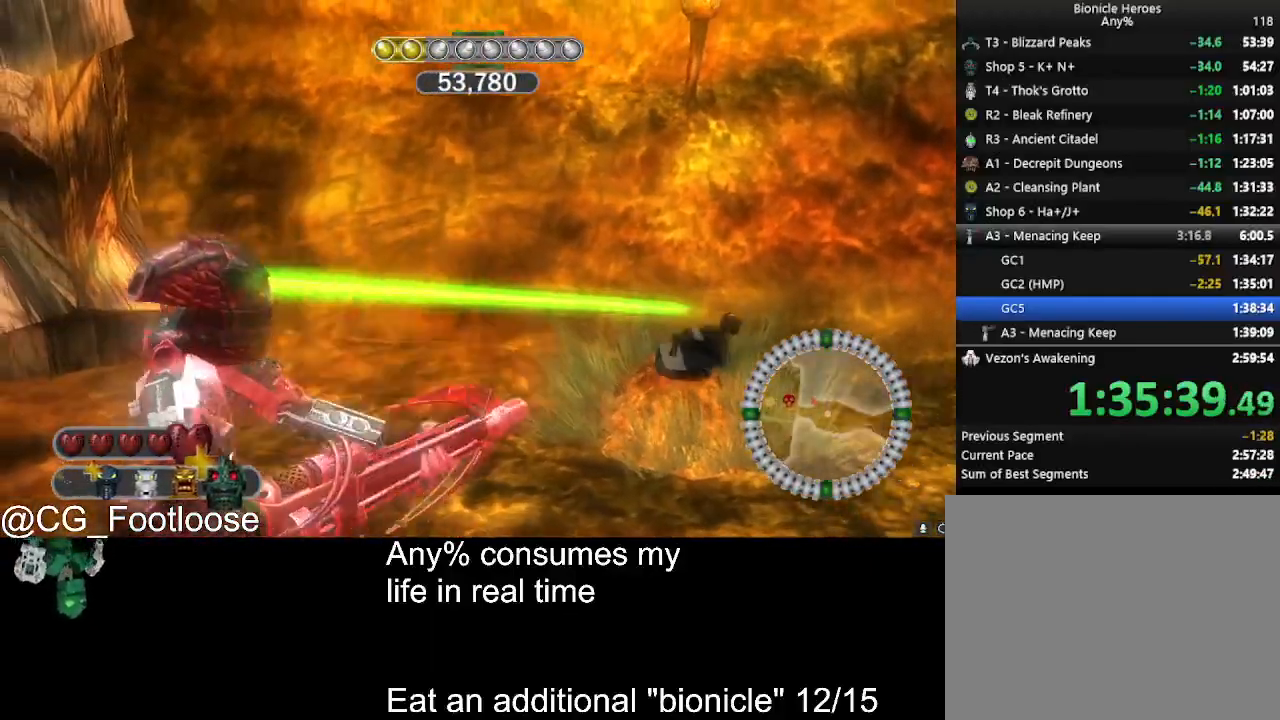
{"keys": ["a", "space", "w"], "mouse": ["left"], "events": [[67, "w", "down"]]}